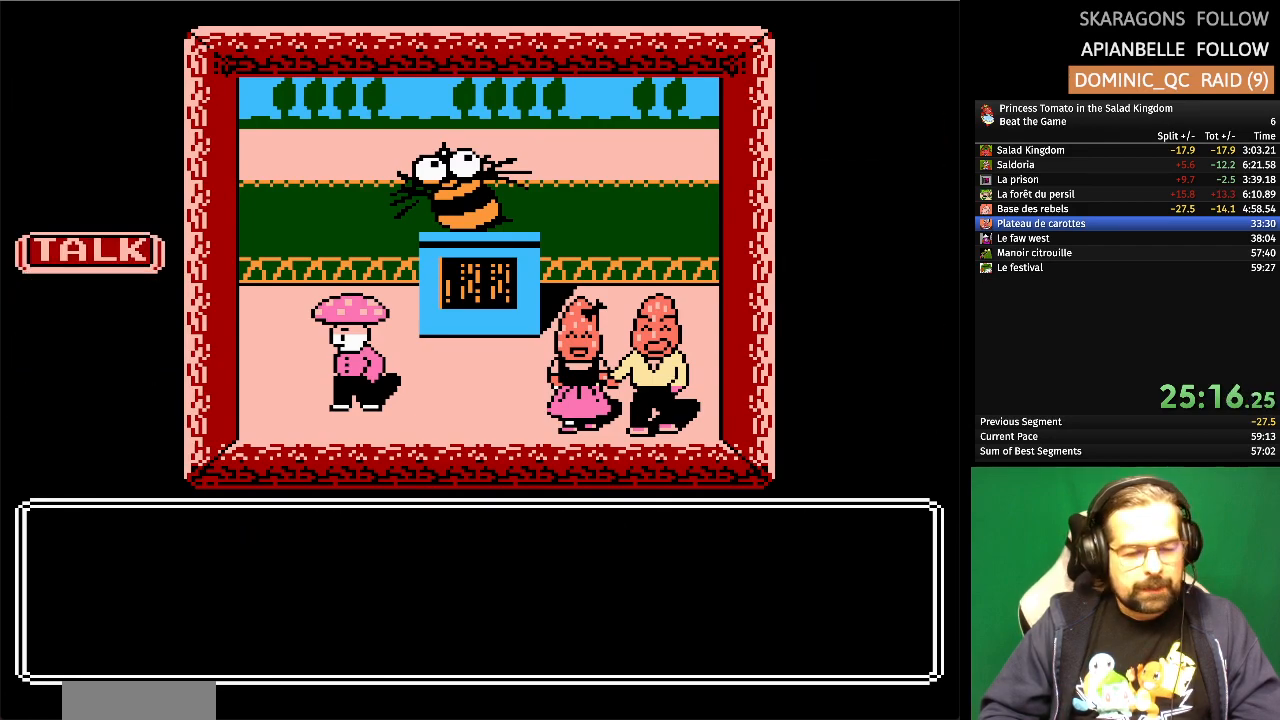
Gameplay with a controller (Nintendo layout); each line is a JSON object with the inputs held at the frame after it. "events" lists button and stick changes between this image and that frame as [ms after this image, input, new state], when the widget could be followed in between. Not read: L1 L2 L3 R3 X Y.
{"buttons": [], "events": []}
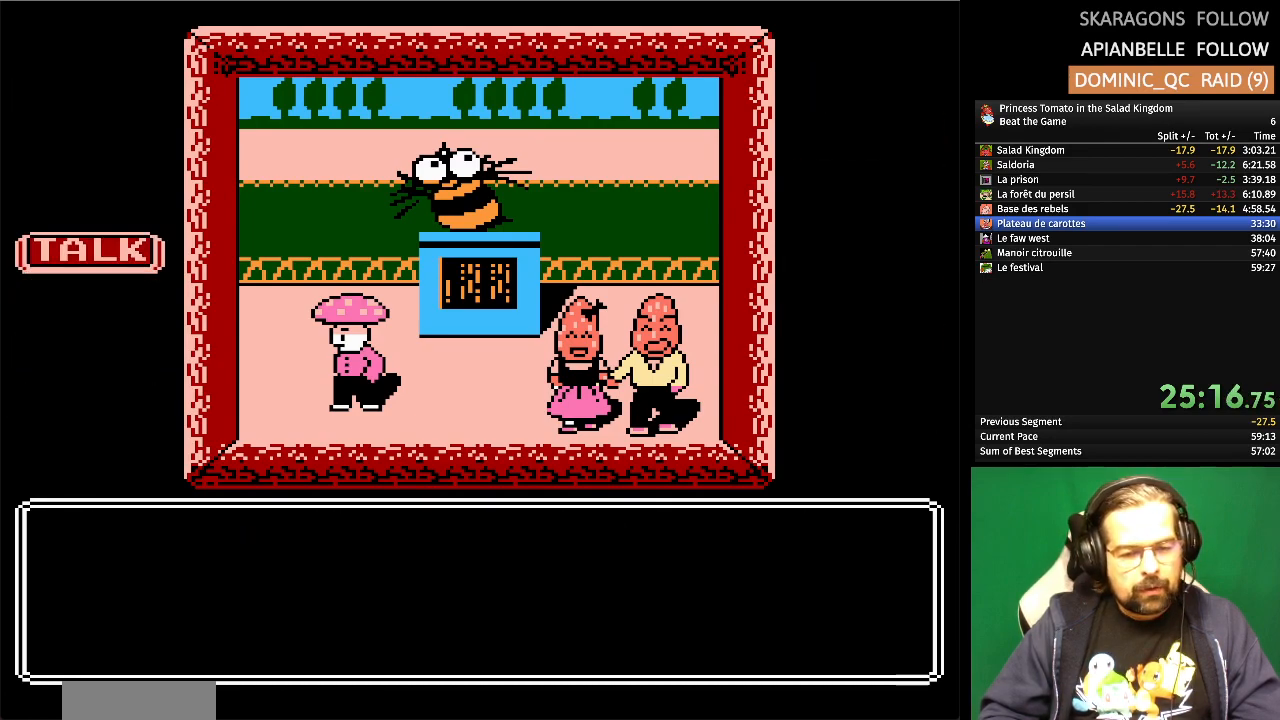
{"buttons": [], "events": []}
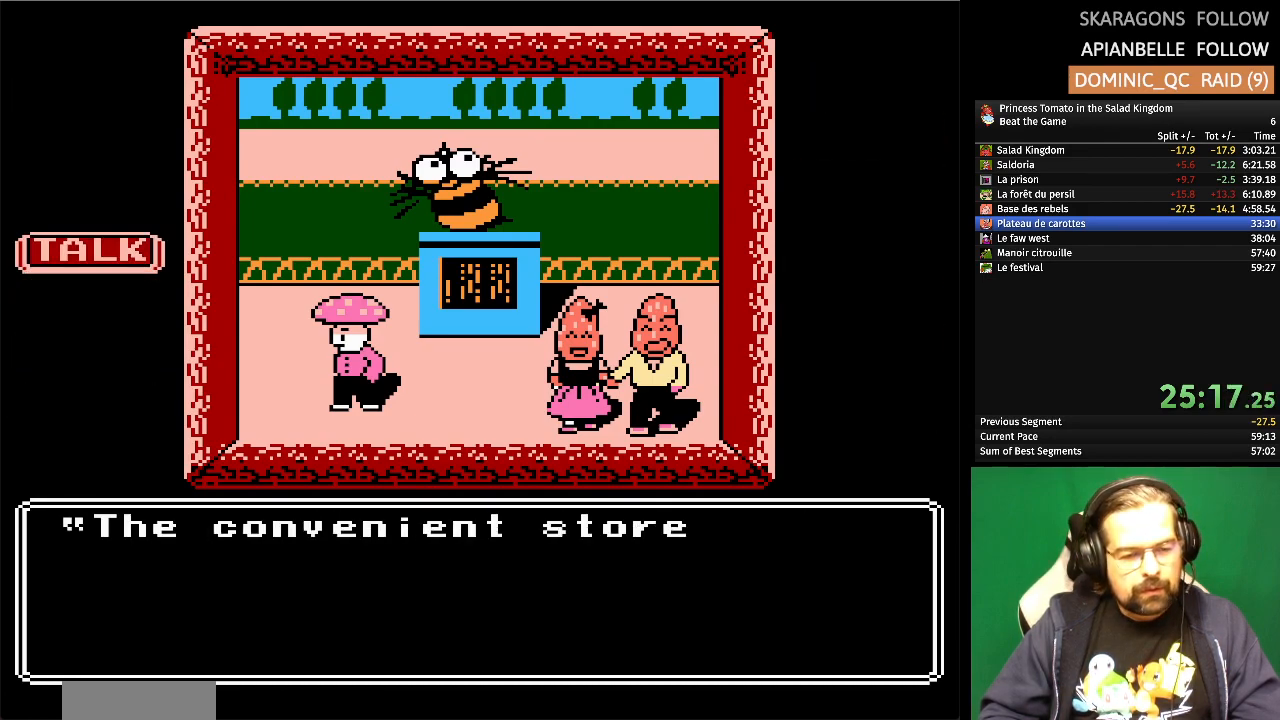
{"buttons": [], "events": []}
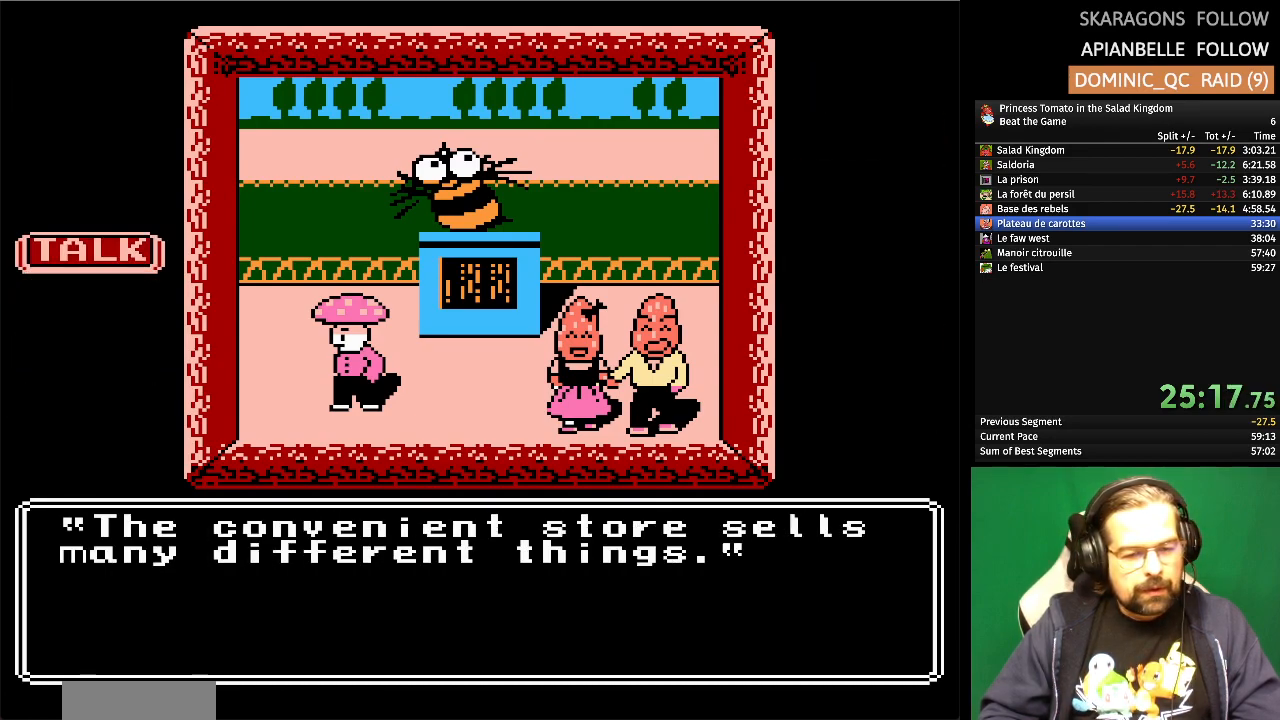
{"buttons": ["A"], "events": [[433, "A", "down"]]}
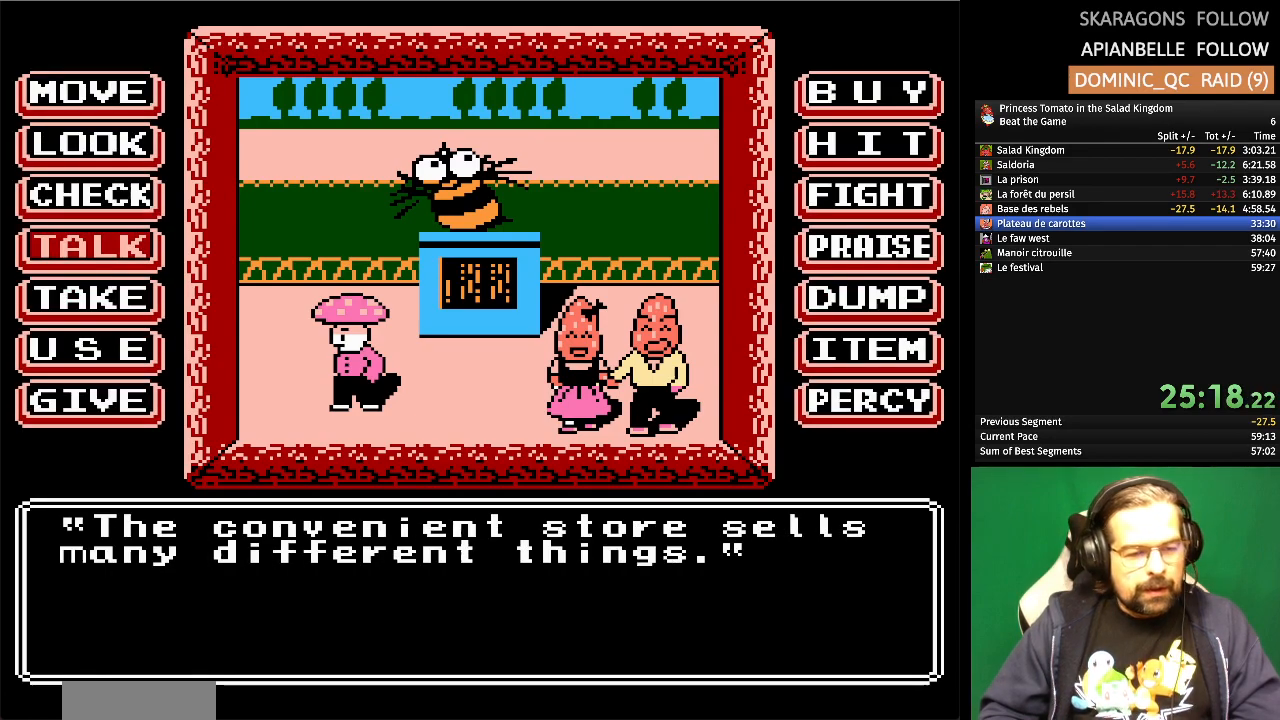
{"buttons": [], "events": [[117, "A", "up"]]}
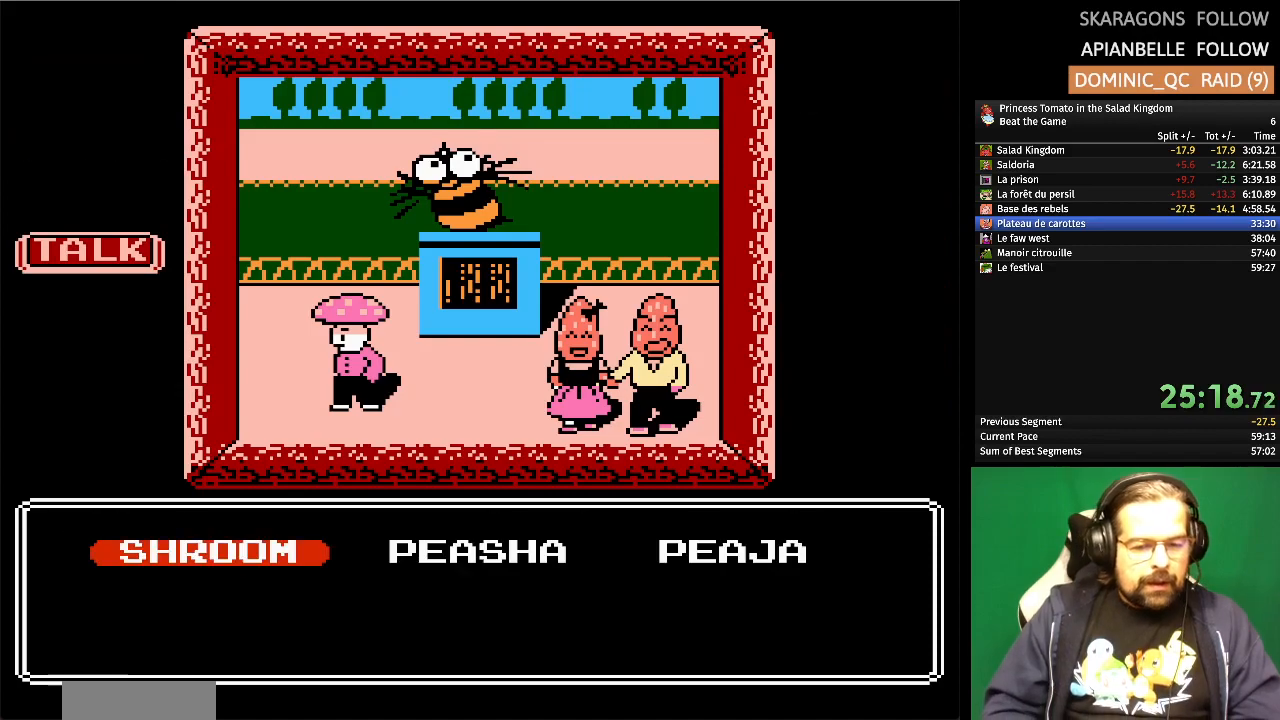
{"buttons": [], "events": [[200, "DPAD_RIGHT", "down"], [317, "DPAD_RIGHT", "up"], [433, "DPAD_RIGHT", "down"], [500, "DPAD_RIGHT", "up"]]}
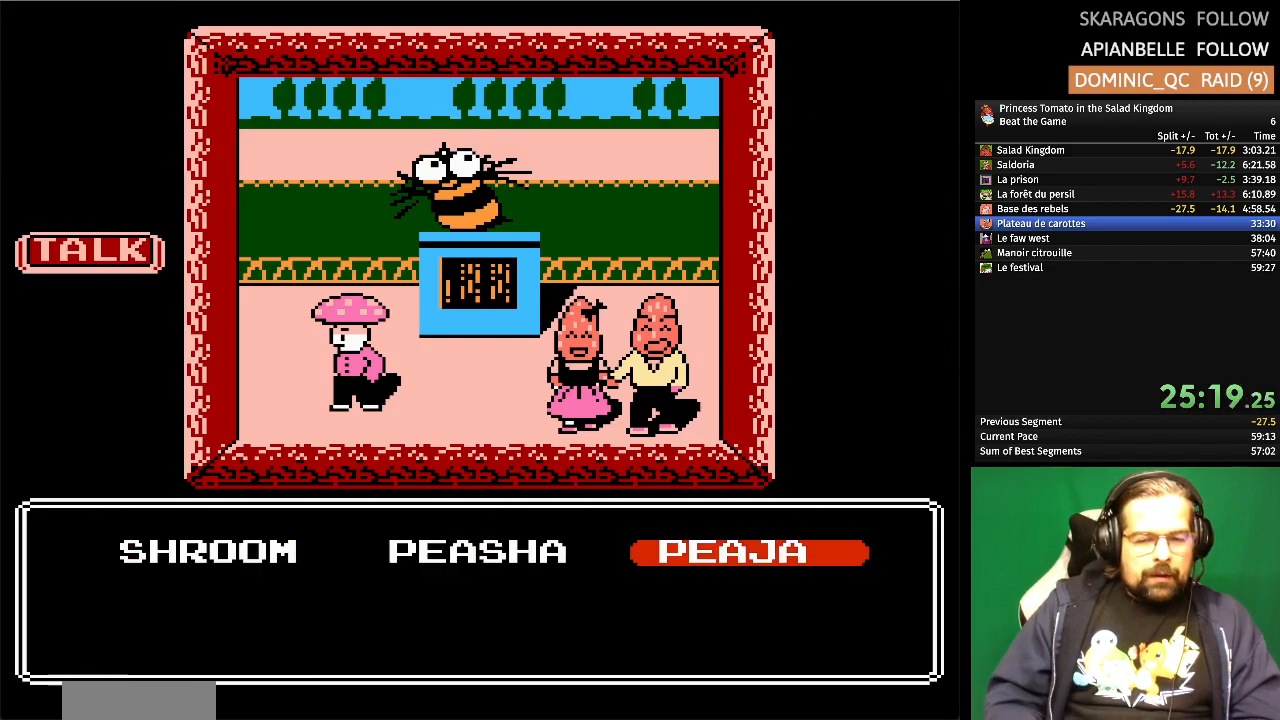
{"buttons": [], "events": [[150, "A", "down"], [300, "A", "up"]]}
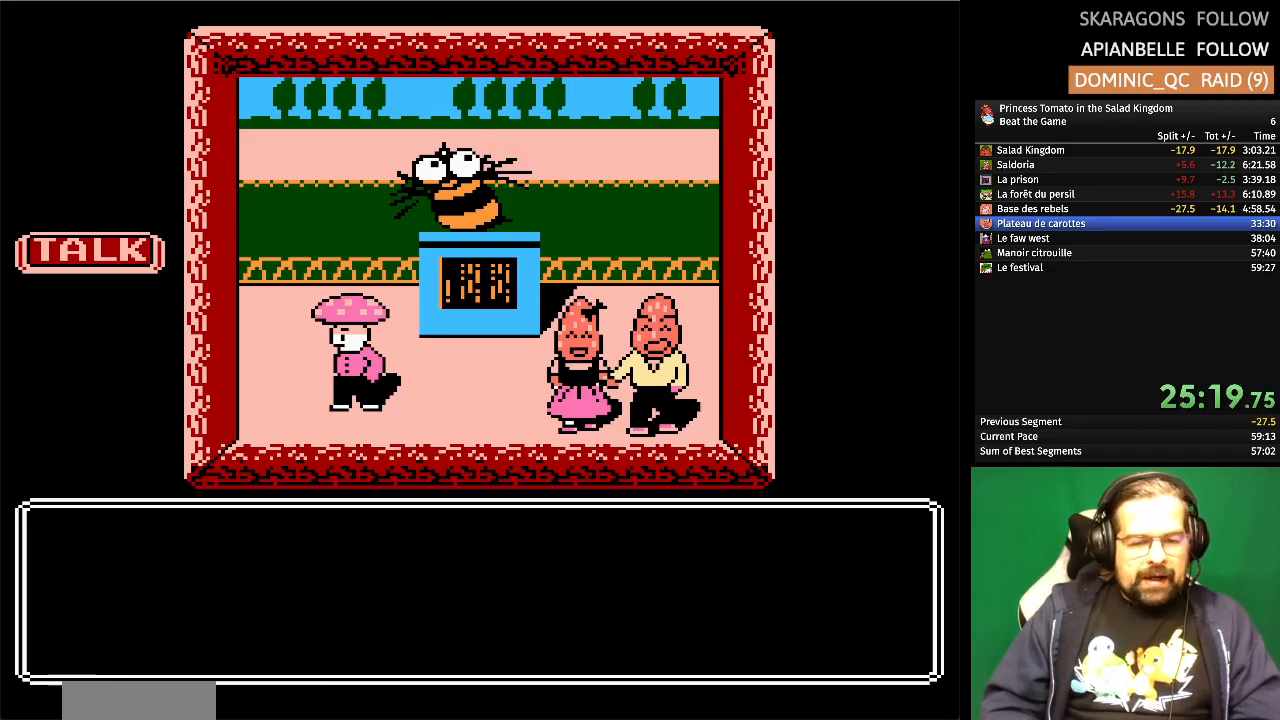
{"buttons": [], "events": []}
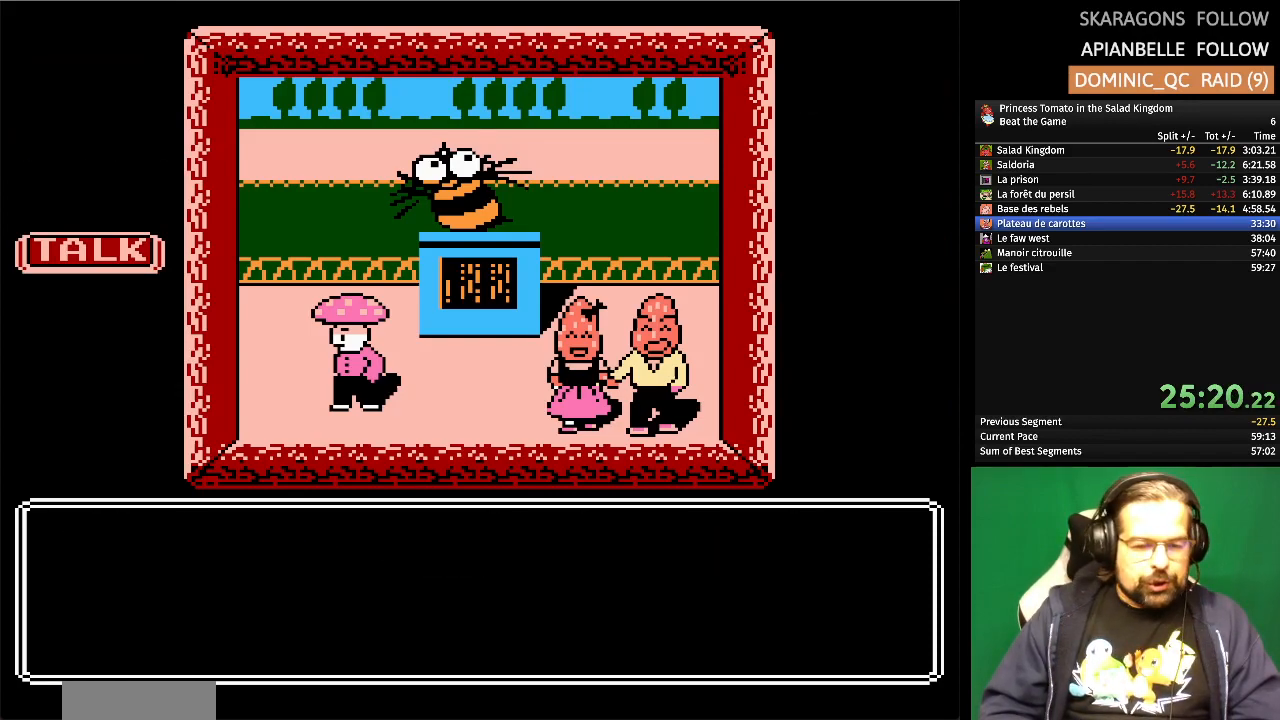
{"buttons": [], "events": []}
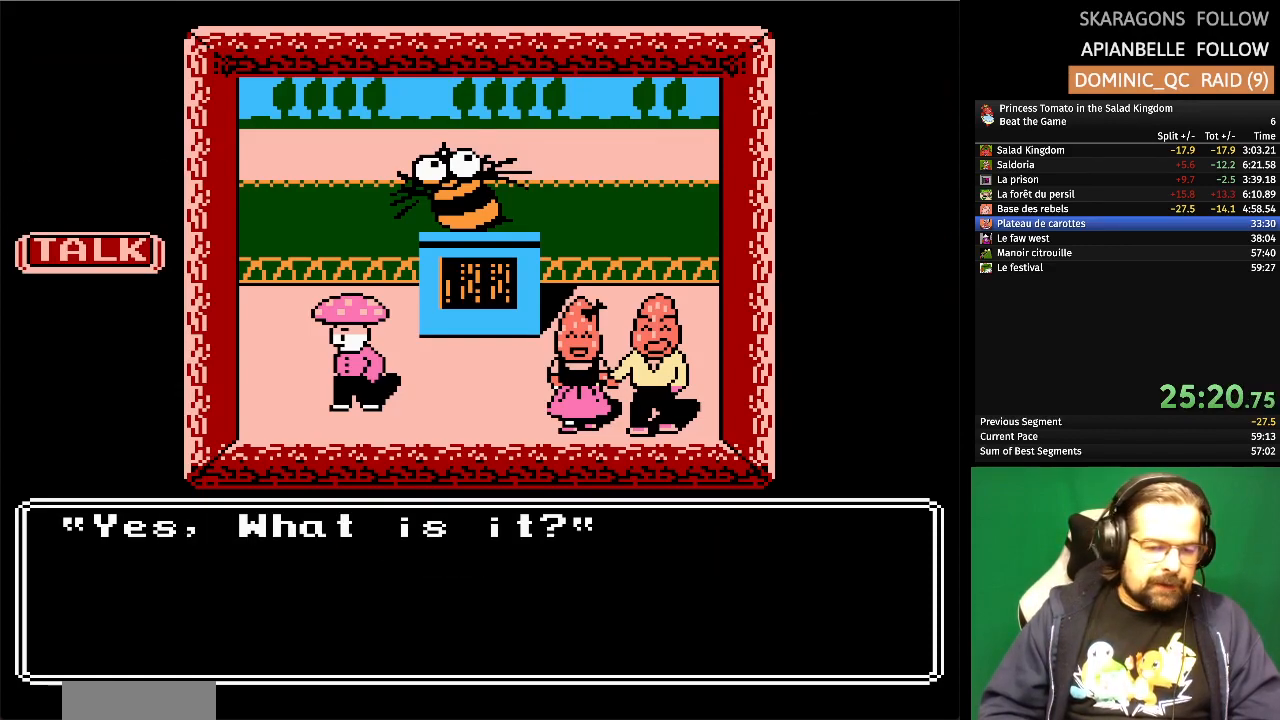
{"buttons": ["DPAD_UP"], "events": [[417, "DPAD_UP", "down"]]}
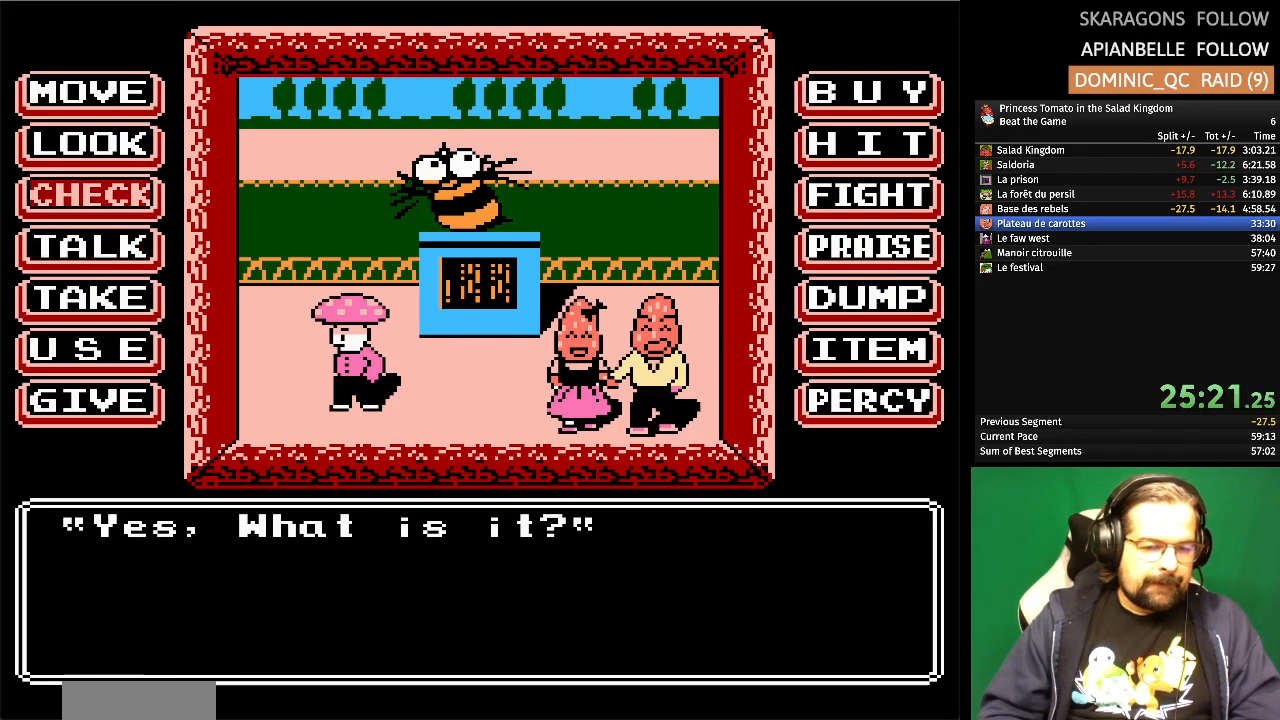
{"buttons": ["DPAD_DOWN"], "events": [[17, "DPAD_UP", "up"], [117, "DPAD_UP", "down"], [233, "DPAD_UP", "up"], [450, "DPAD_DOWN", "down"]]}
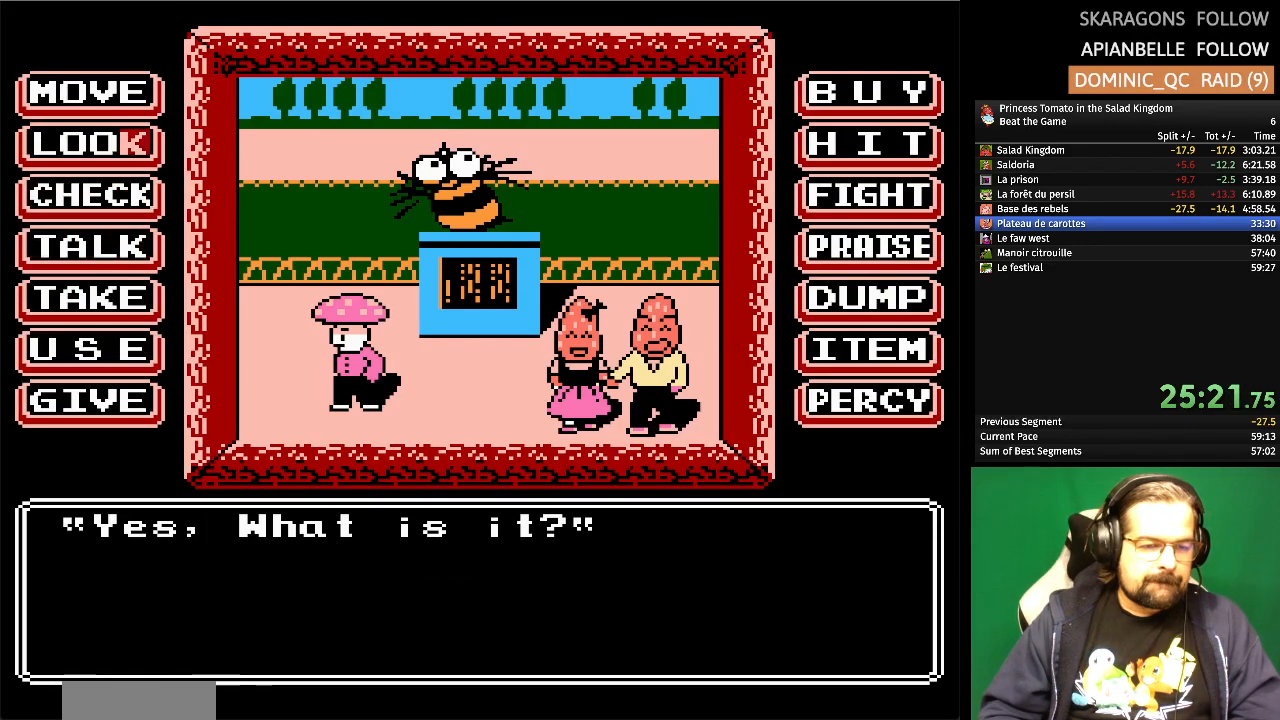
{"buttons": ["A"], "events": [[67, "DPAD_DOWN", "up"], [133, "DPAD_DOWN", "down"], [250, "DPAD_DOWN", "up"], [417, "A", "down"]]}
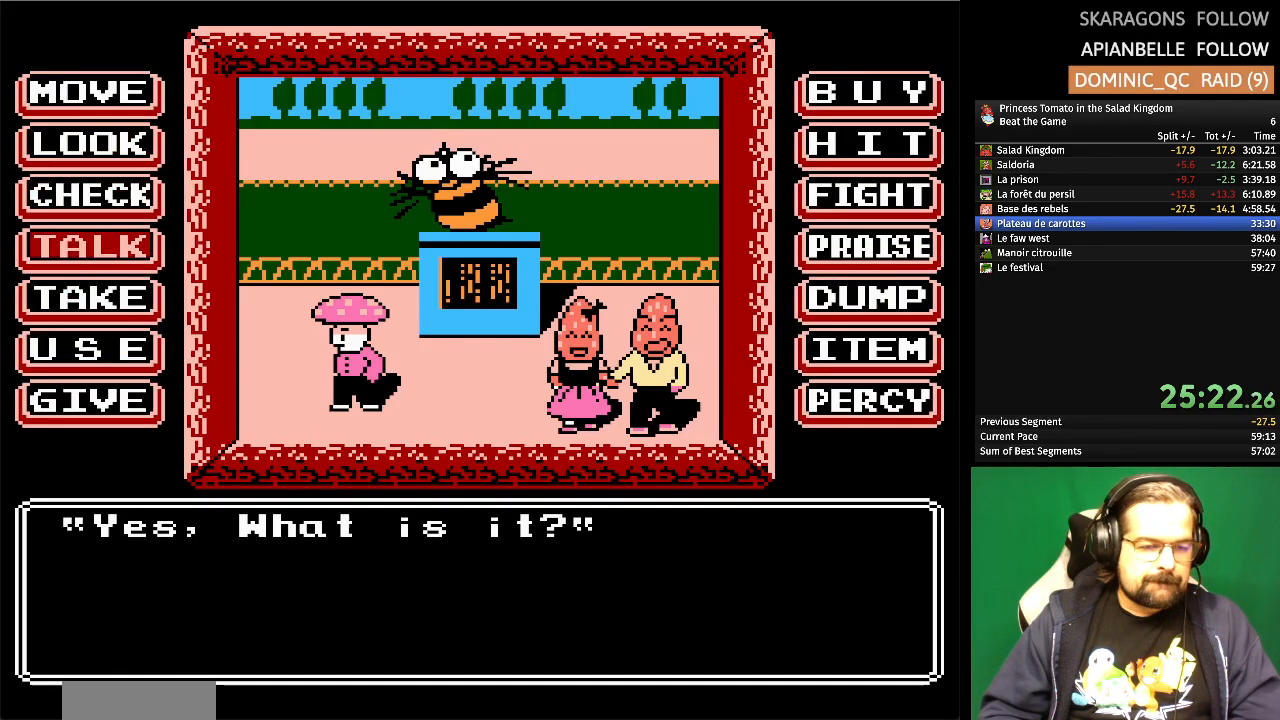
{"buttons": [], "events": [[83, "A", "up"]]}
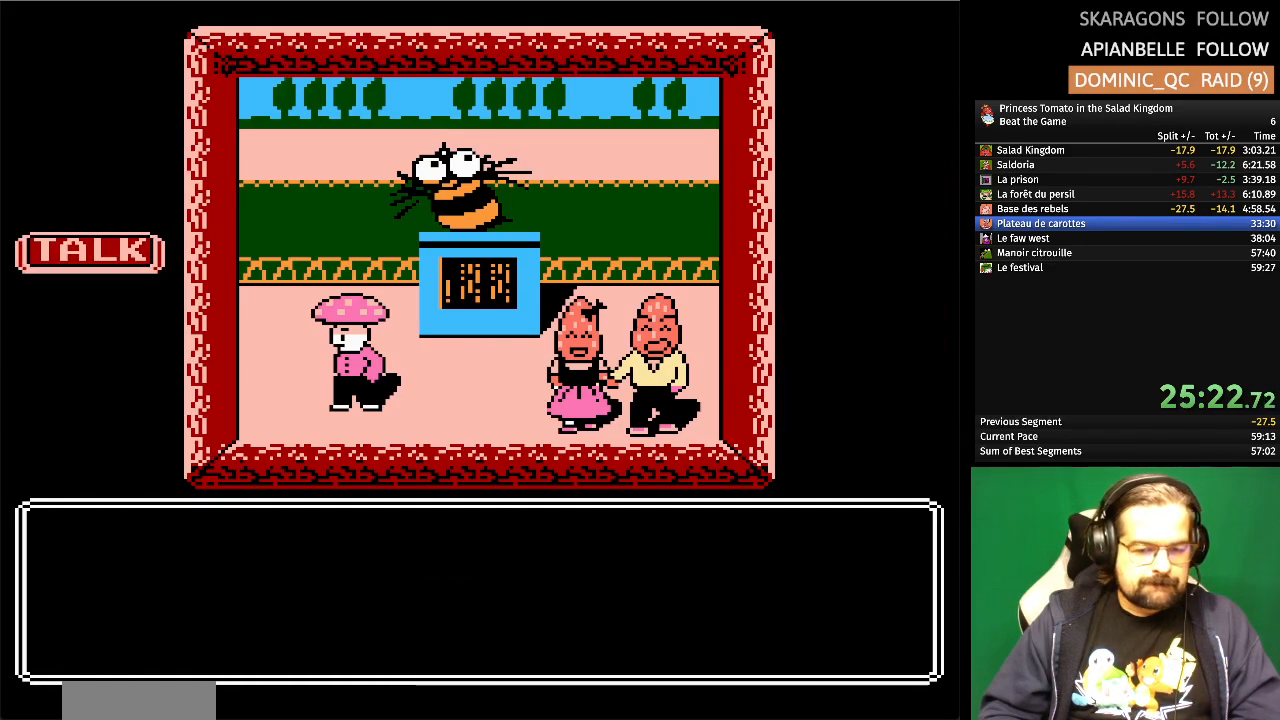
{"buttons": ["A"], "events": [[67, "DPAD_RIGHT", "down"], [150, "DPAD_RIGHT", "up"], [283, "DPAD_RIGHT", "down"], [350, "DPAD_RIGHT", "up"], [450, "A", "down"]]}
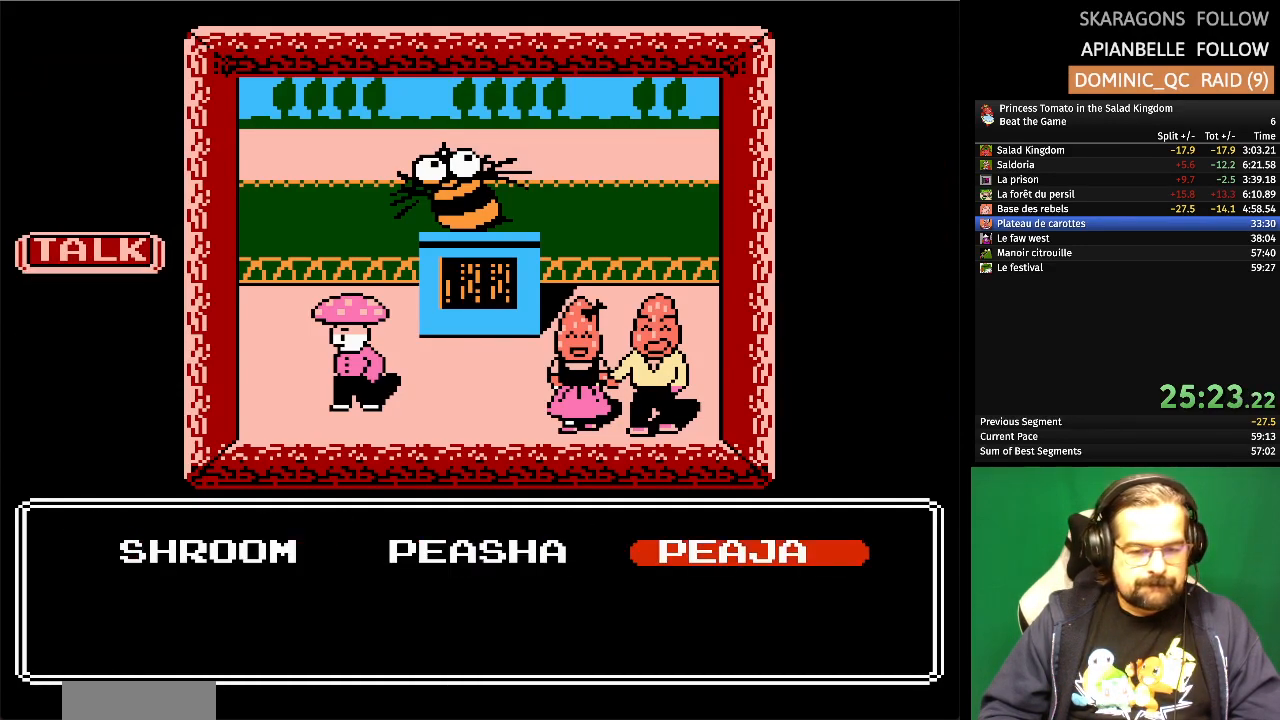
{"buttons": [], "events": [[100, "A", "up"]]}
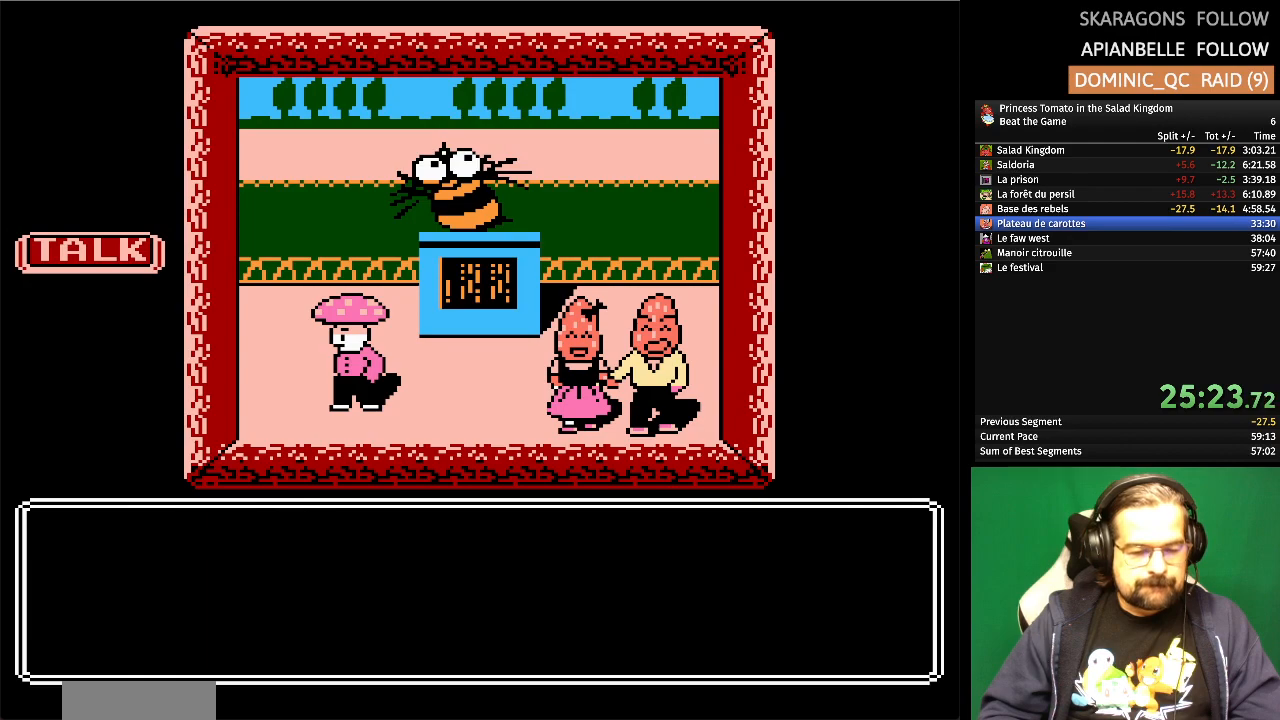
{"buttons": [], "events": []}
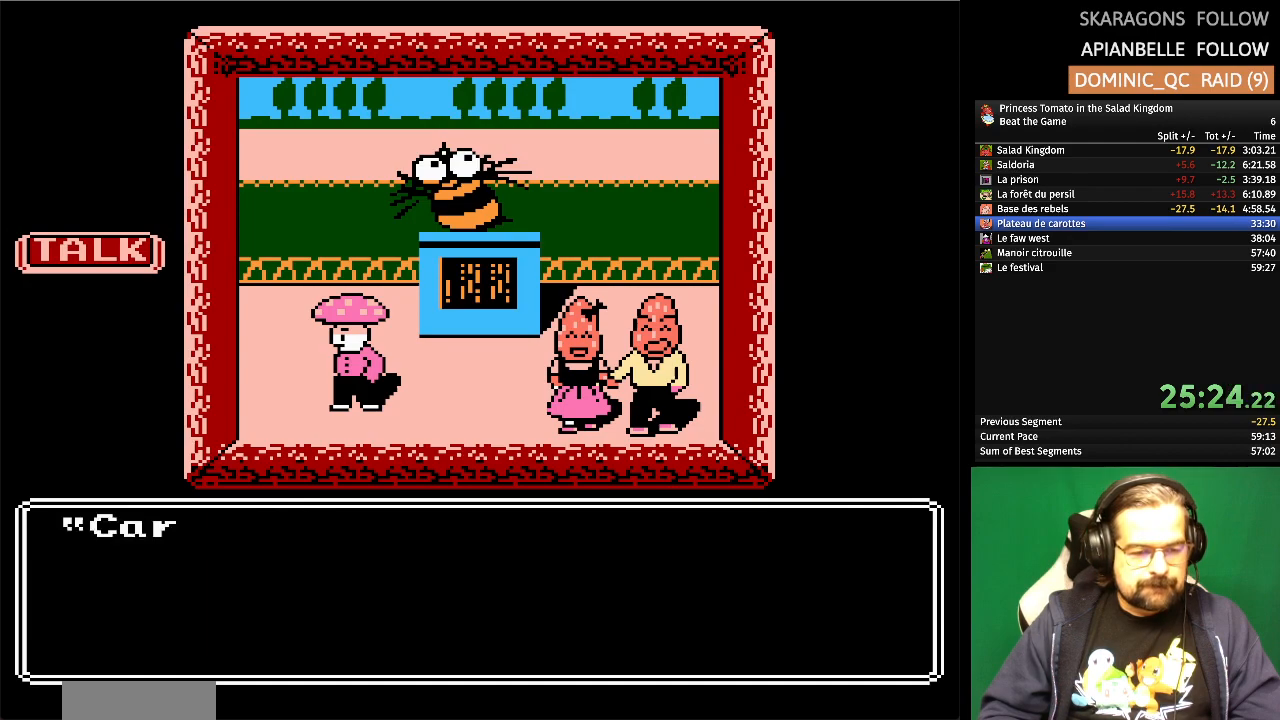
{"buttons": [], "events": []}
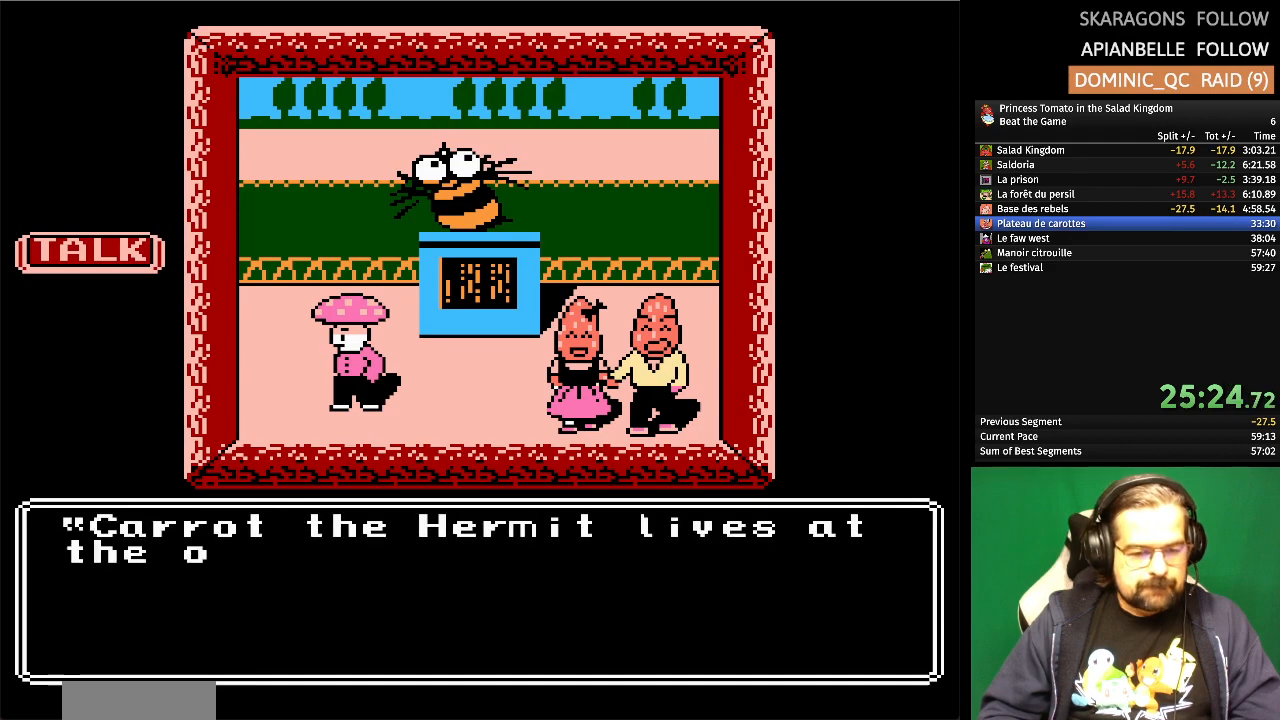
{"buttons": [], "events": []}
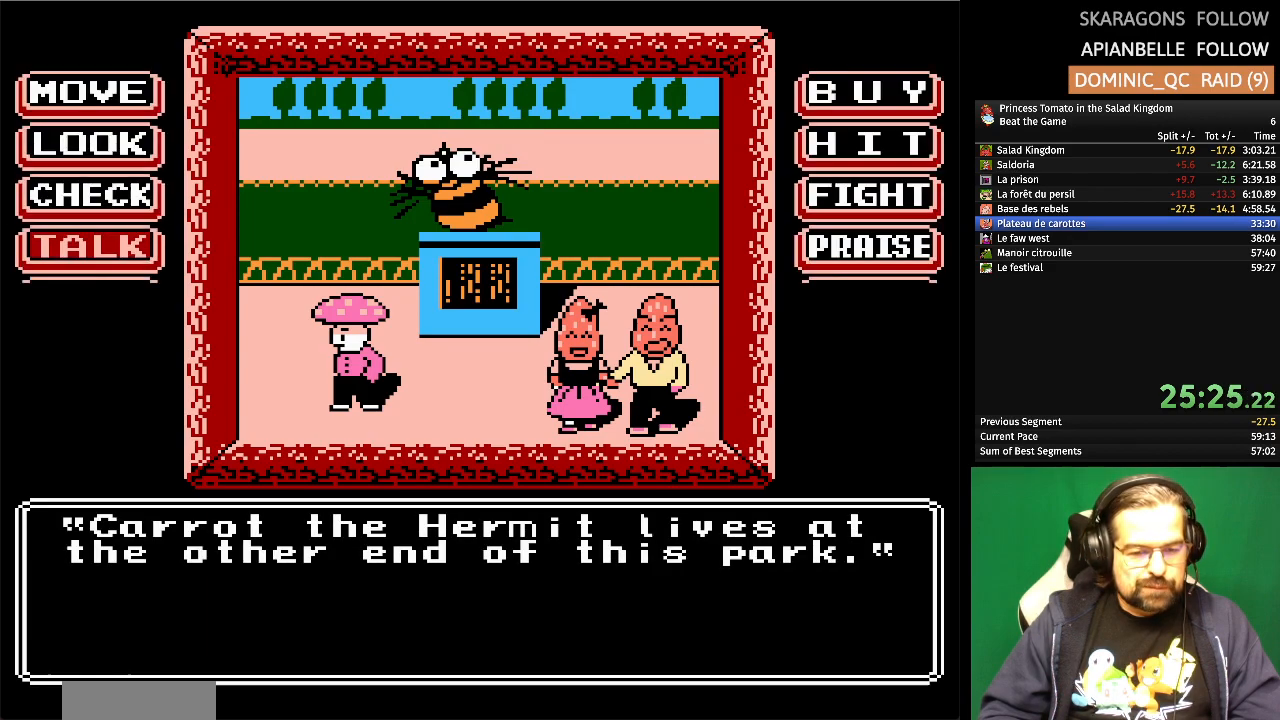
{"buttons": ["DPAD_UP"], "events": [[217, "DPAD_UP", "down"], [283, "DPAD_UP", "up"], [400, "DPAD_UP", "down"]]}
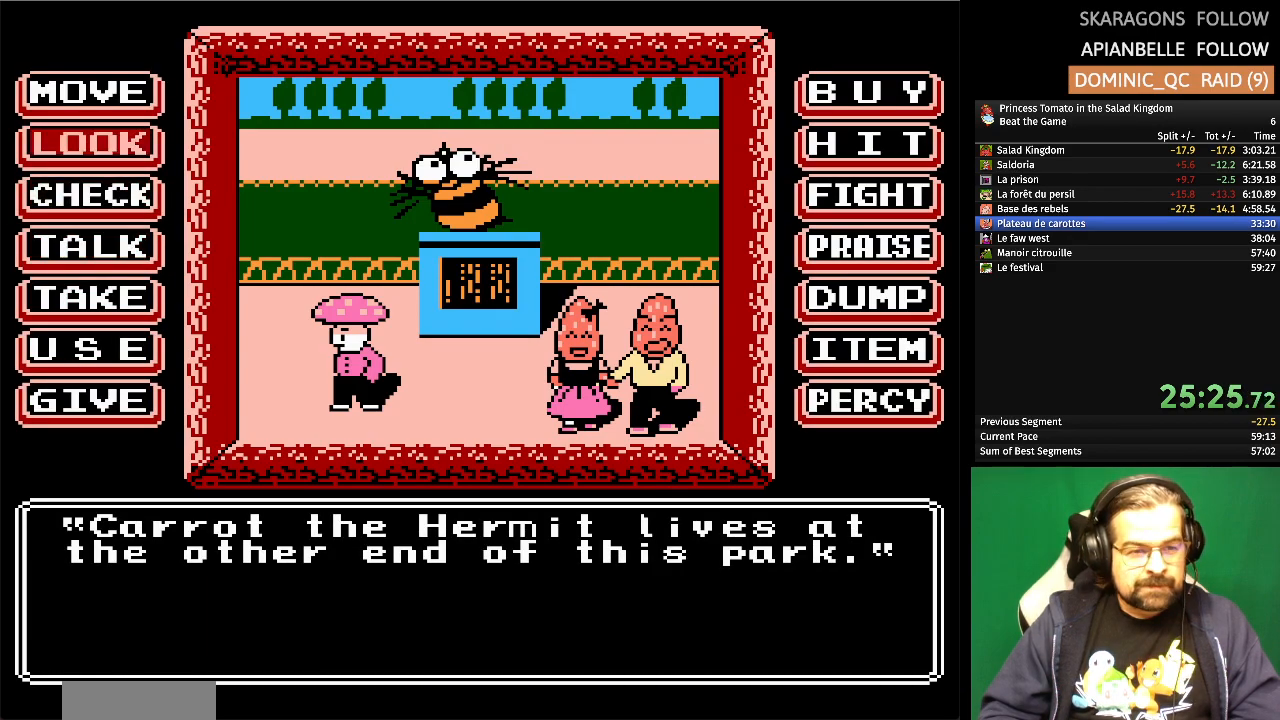
{"buttons": [], "events": [[17, "DPAD_UP", "up"], [100, "DPAD_UP", "down"], [217, "DPAD_UP", "up"], [333, "A", "down"], [483, "A", "up"]]}
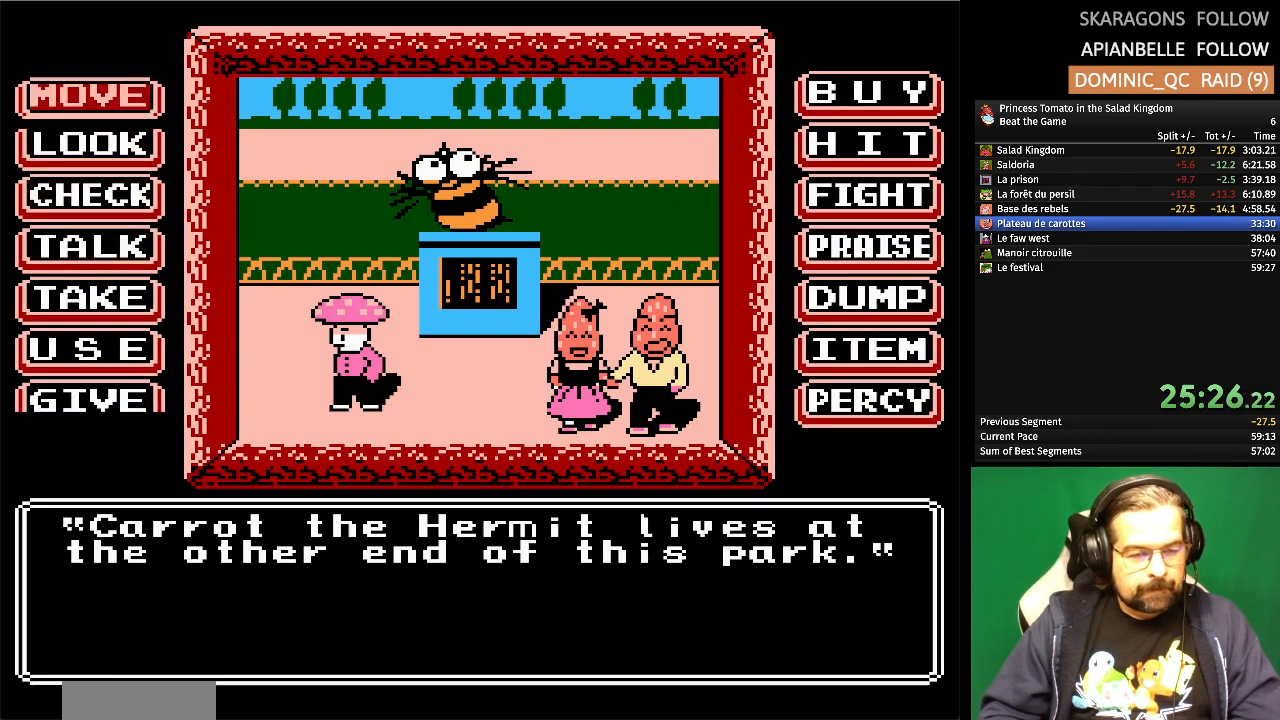
{"buttons": [], "events": []}
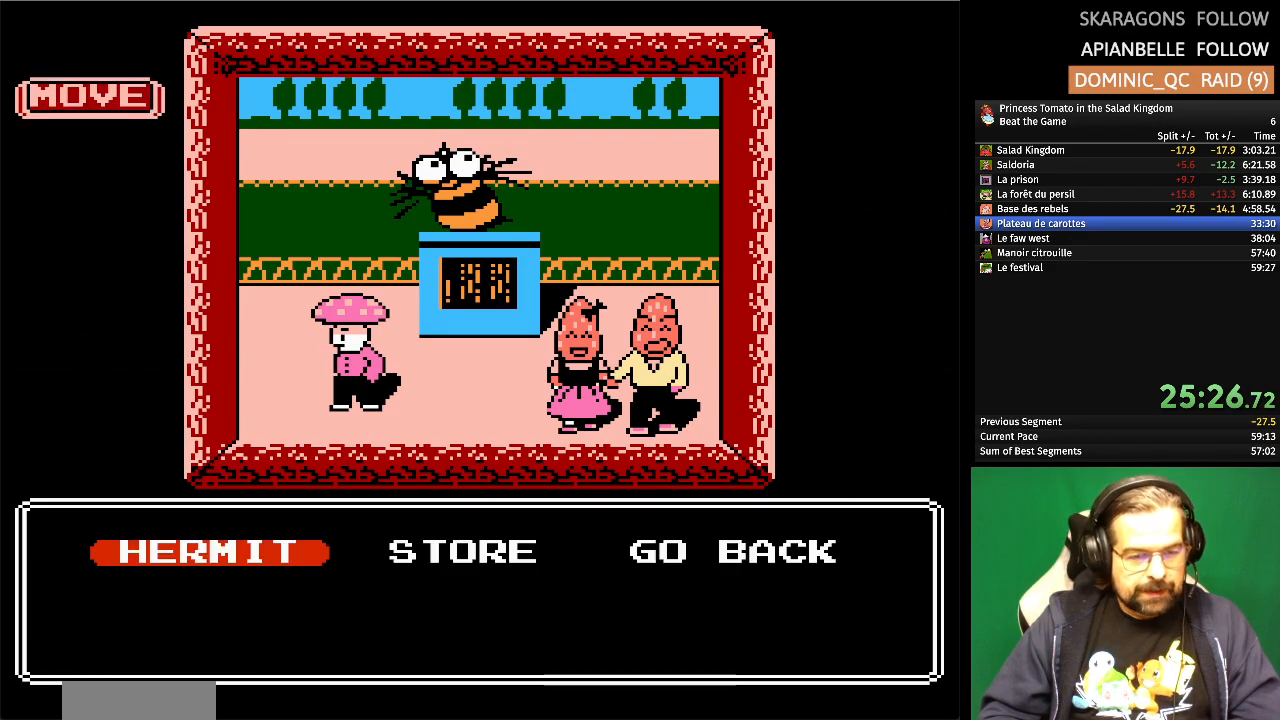
{"buttons": ["A"], "events": [[250, "DPAD_RIGHT", "down"], [350, "DPAD_RIGHT", "up"], [400, "A", "down"]]}
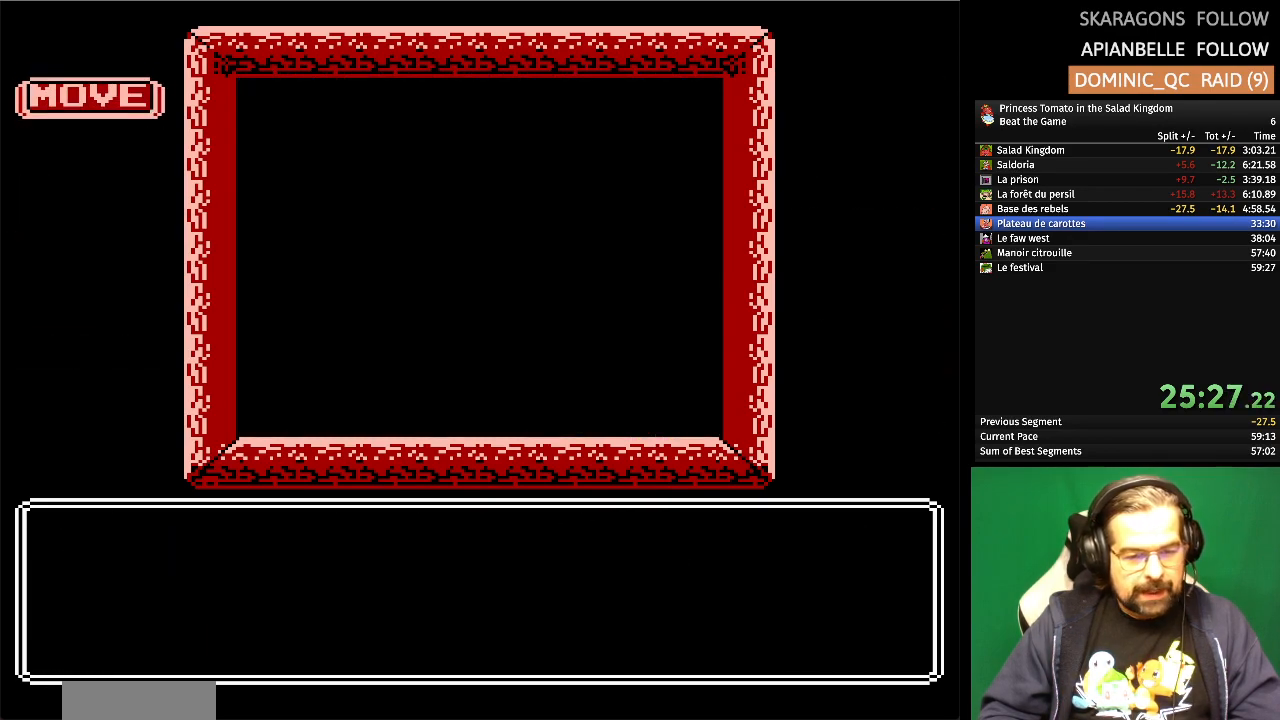
{"buttons": [], "events": [[50, "A", "up"]]}
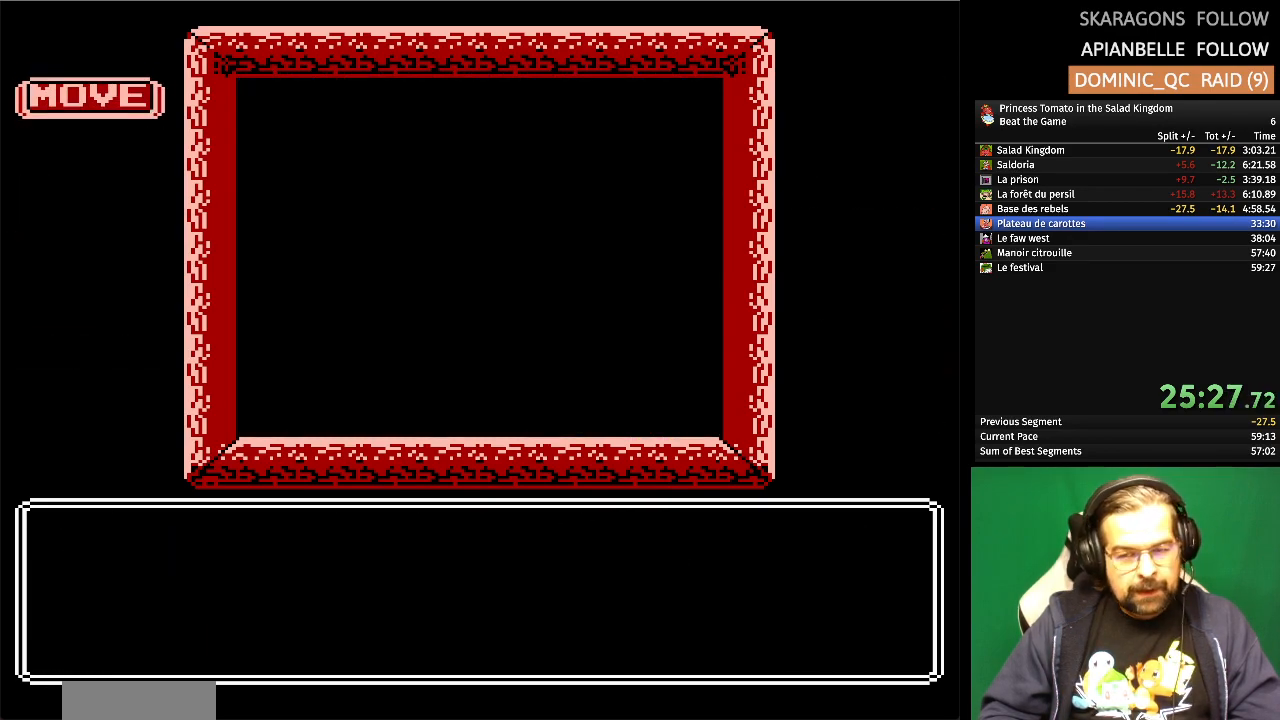
{"buttons": [], "events": []}
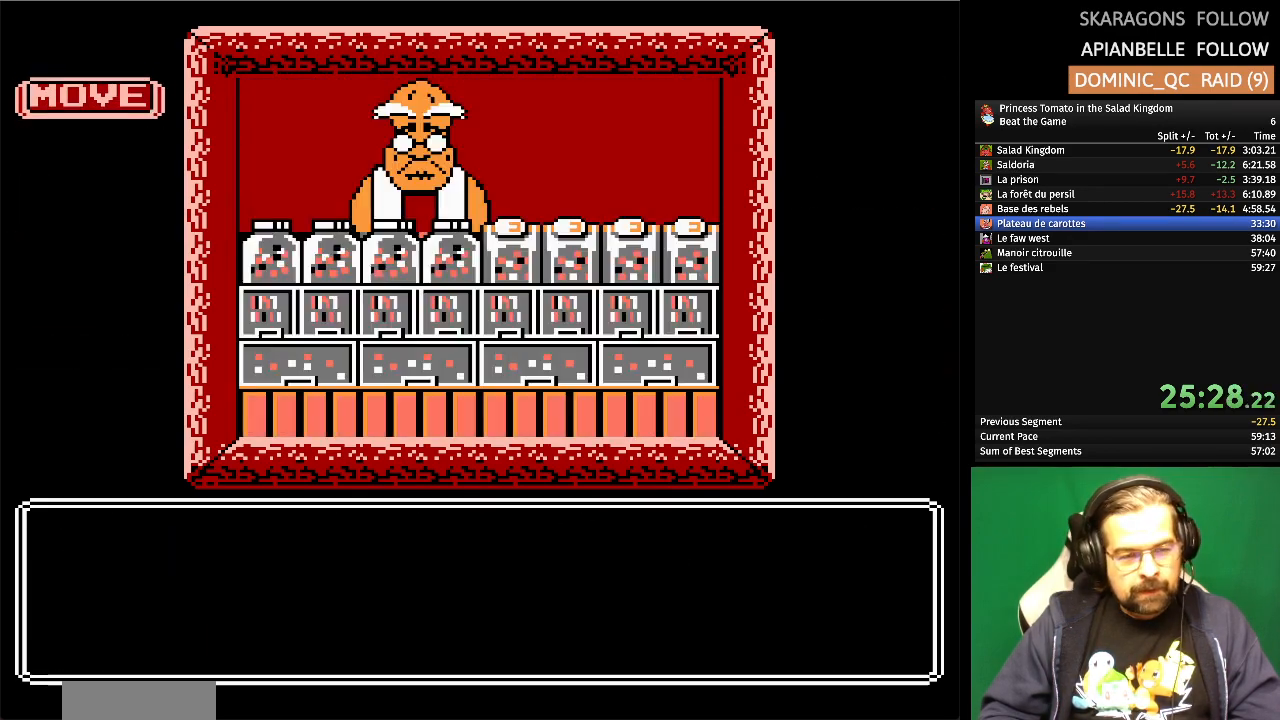
{"buttons": [], "events": []}
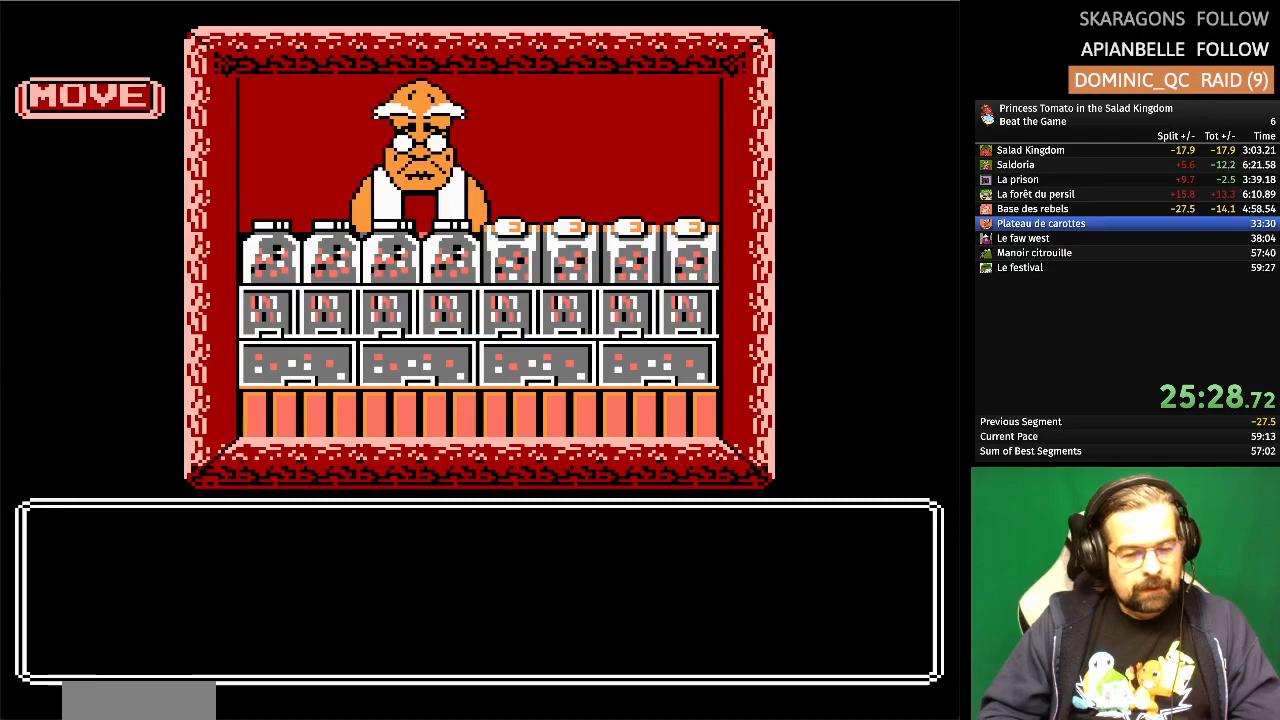
{"buttons": [], "events": []}
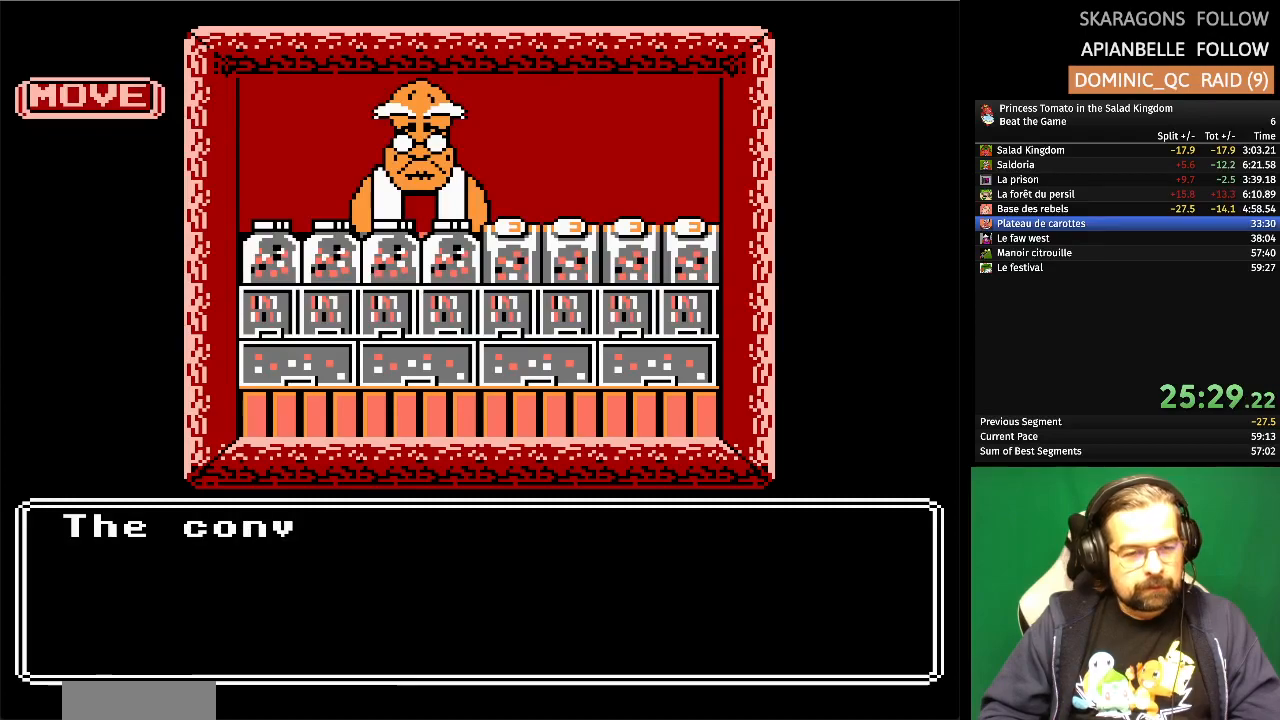
{"buttons": [], "events": []}
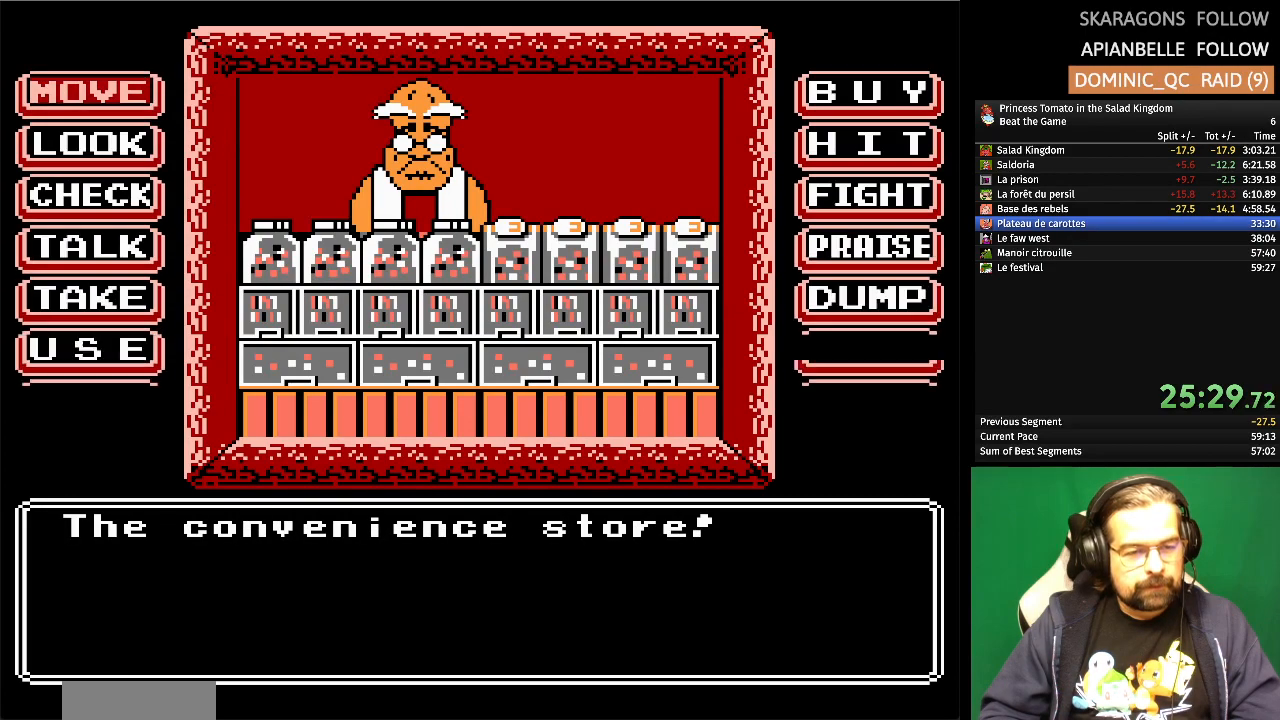
{"buttons": [], "events": [[217, "DPAD_RIGHT", "down"], [333, "DPAD_RIGHT", "up"]]}
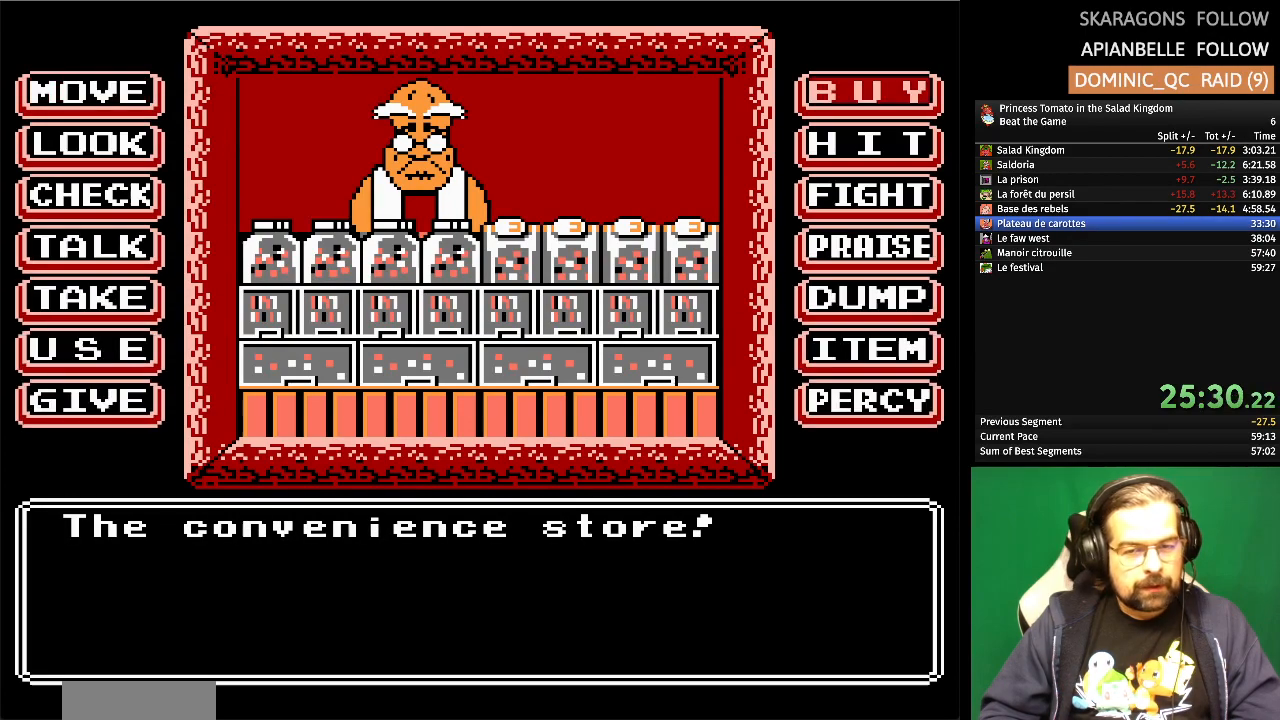
{"buttons": [], "events": [[17, "A", "down"], [167, "A", "up"]]}
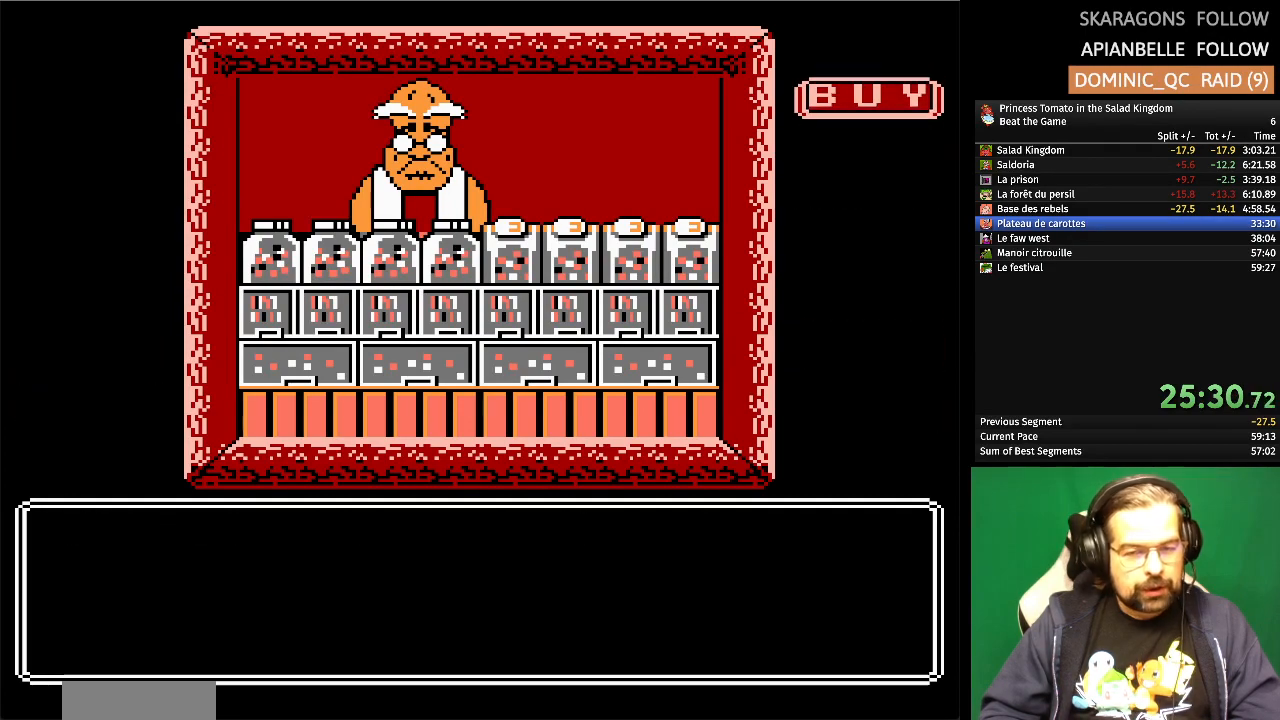
{"buttons": [], "events": [[317, "DPAD_DOWN", "down"], [433, "DPAD_DOWN", "up"]]}